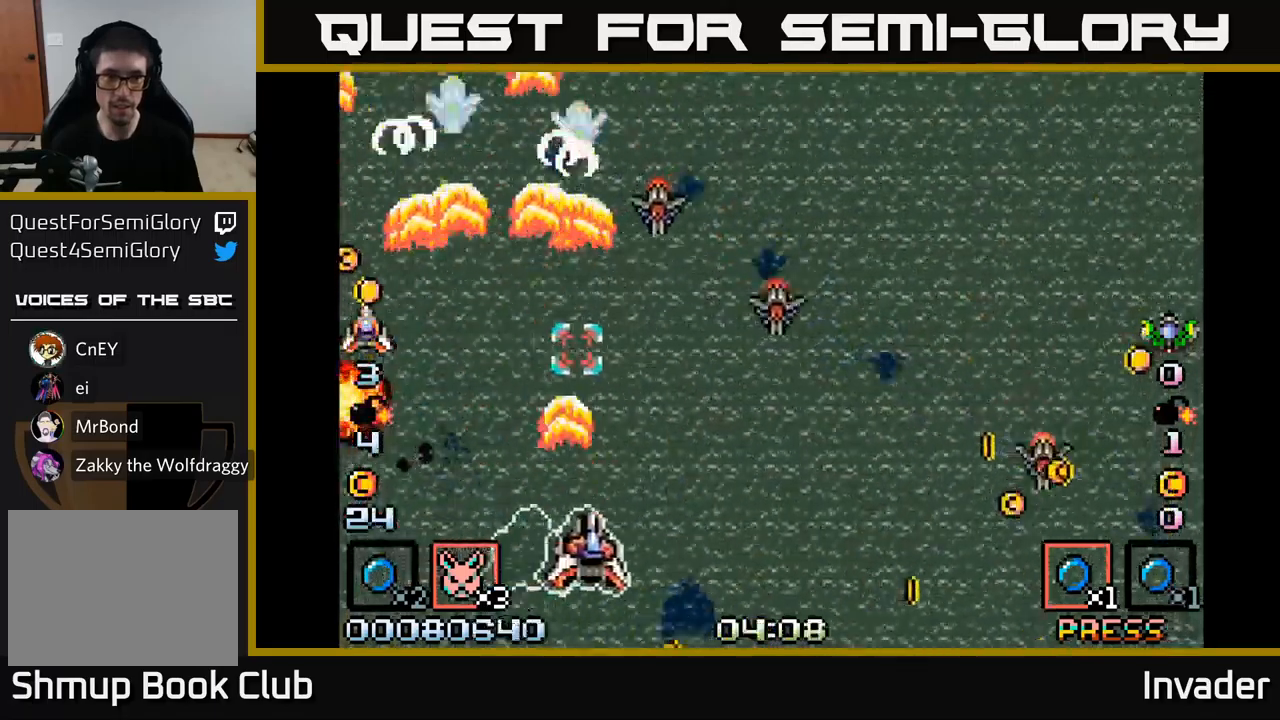
Gameplay with a controller (Xbox layout); each line is a JSON object with the inputs held at the frame after it. "events" lists button and stick changes between this image and that frame as [ms after this image, input, new state], when the widget could be followed in between. Not read: left_stick.
{"buttons": ["B", "DPAD_RIGHT"], "right_stick": "center", "events": [[100, "B", "up"], [166, "B", "down"], [266, "DPAD_DOWN", "down"], [283, "B", "up"], [300, "DPAD_RIGHT", "up"], [333, "B", "down"], [333, "DPAD_LEFT", "down"], [383, "DPAD_DOWN", "up"], [416, "B", "up"], [433, "DPAD_LEFT", "up"], [466, "B", "down"], [466, "DPAD_RIGHT", "down"]]}
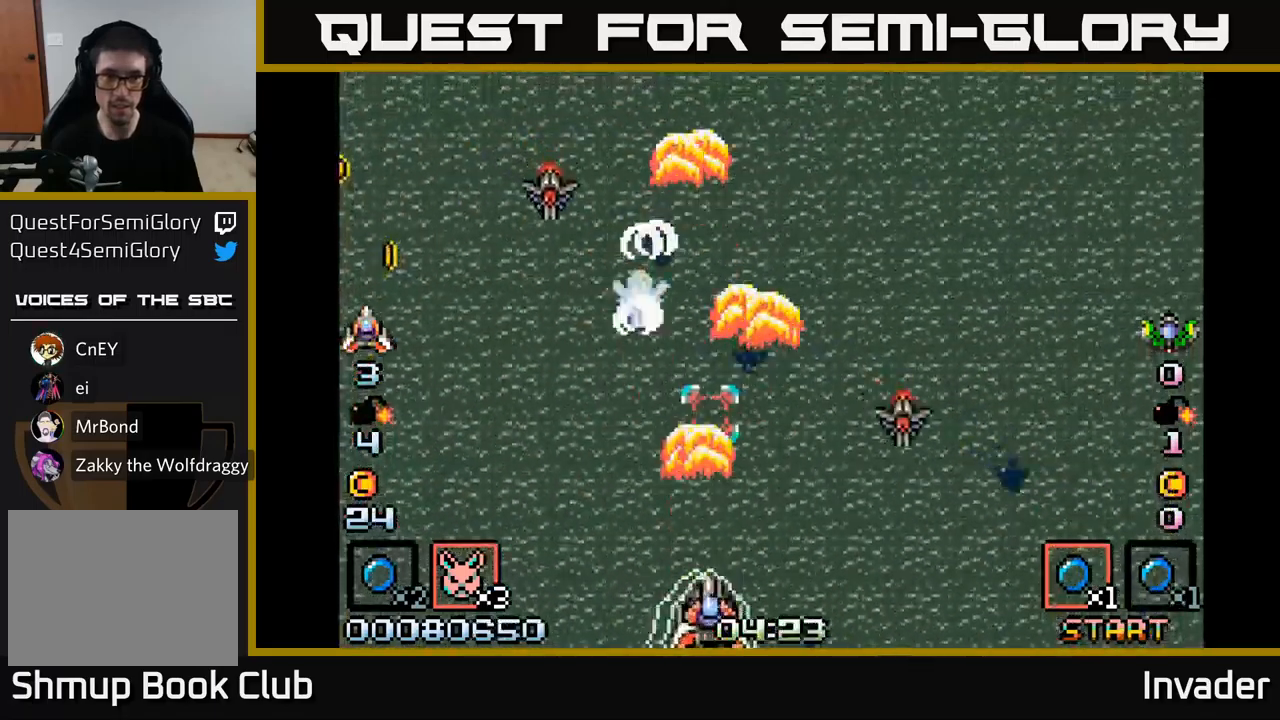
{"buttons": ["B"], "right_stick": "center", "events": [[16, "DPAD_RIGHT", "up"], [50, "B", "up"], [100, "B", "down"], [183, "B", "up"], [233, "B", "down"], [300, "B", "up"], [366, "B", "down"], [433, "B", "up"], [483, "B", "down"]]}
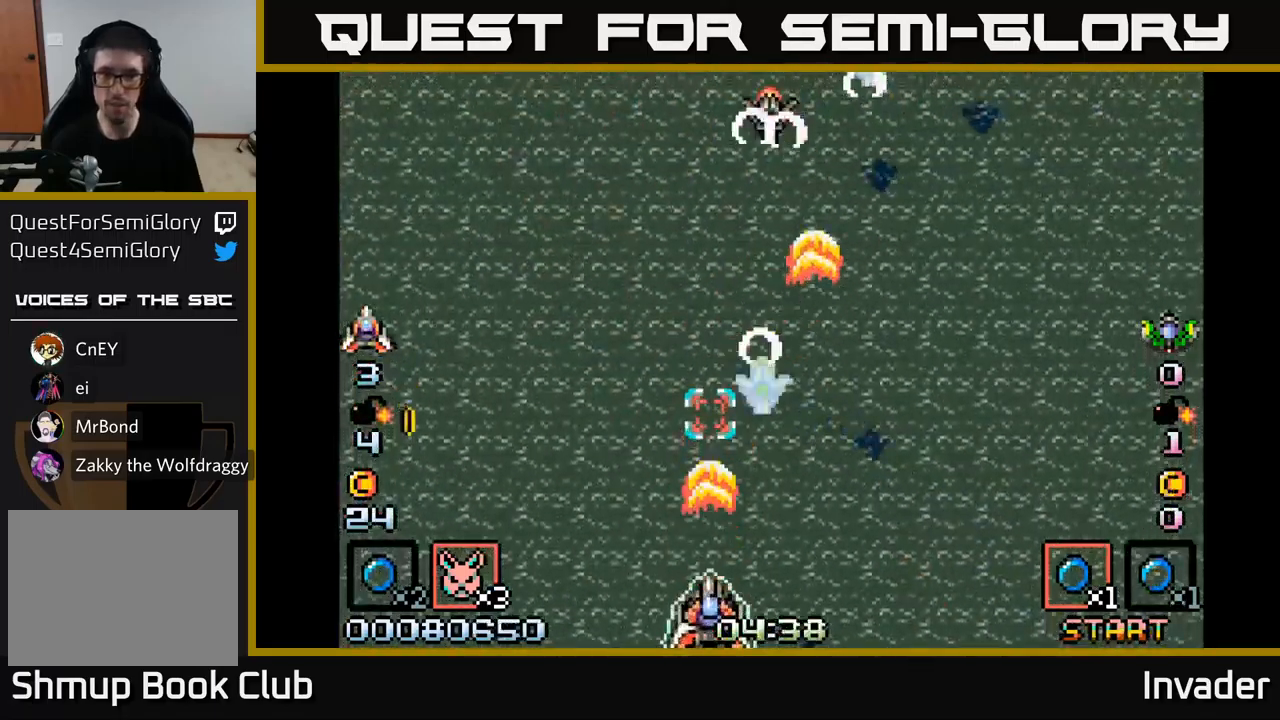
{"buttons": ["B", "DPAD_UP", "DPAD_RIGHT"], "right_stick": "center", "events": [[66, "B", "up"], [100, "DPAD_RIGHT", "down"], [116, "B", "down"], [200, "B", "up"], [200, "DPAD_RIGHT", "up"], [250, "B", "down"], [316, "DPAD_LEFT", "down"], [333, "B", "up"], [333, "DPAD_UP", "down"], [416, "B", "down"], [416, "DPAD_LEFT", "up"], [466, "DPAD_RIGHT", "down"]]}
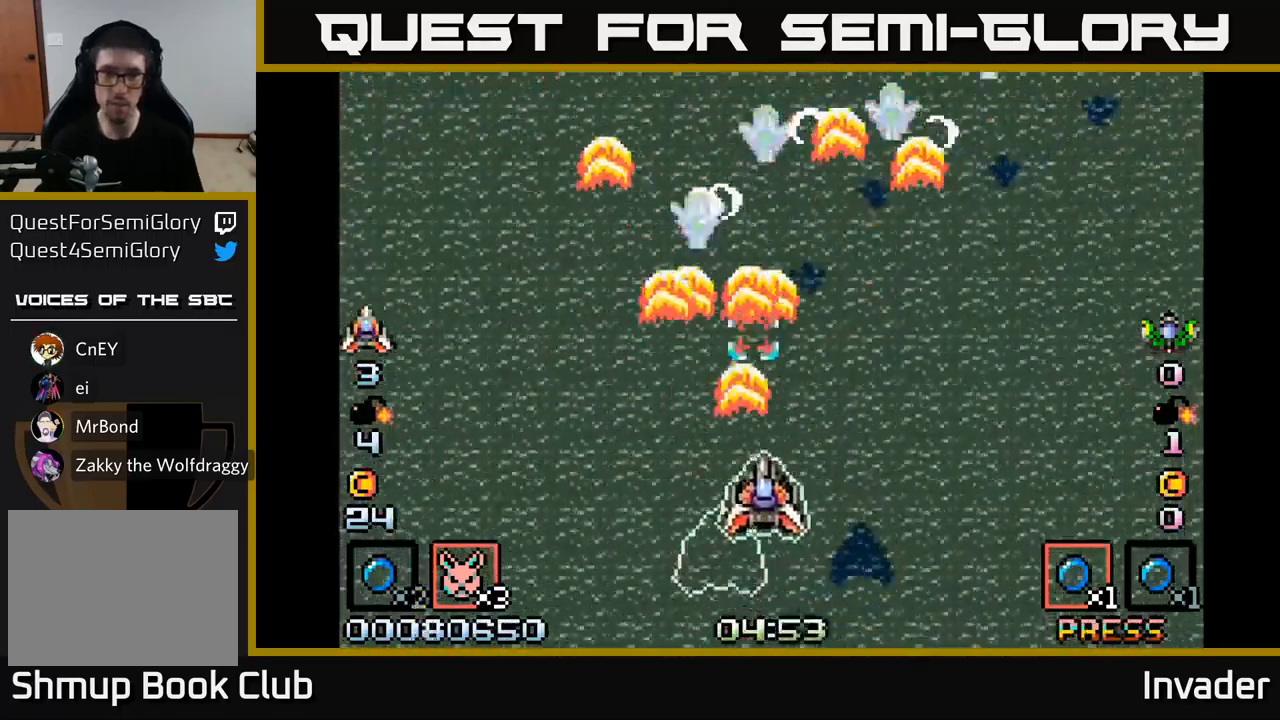
{"buttons": ["DPAD_LEFT"], "right_stick": "center"}
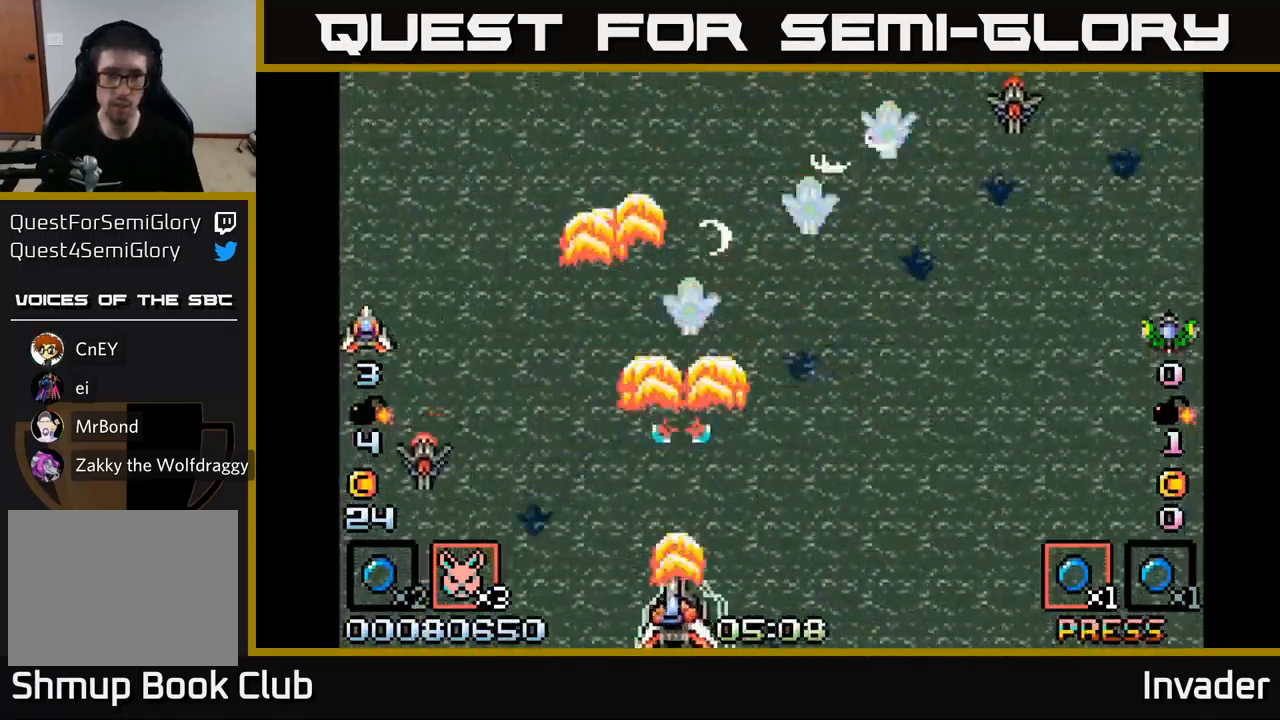
{"buttons": ["DPAD_RIGHT"], "right_stick": "center", "events": [[16, "B", "down"], [83, "B", "up"], [100, "DPAD_LEFT", "up"], [133, "B", "down"], [216, "B", "up"], [216, "DPAD_LEFT", "down"], [283, "B", "down"], [350, "B", "up"], [350, "DPAD_LEFT", "up"], [366, "DPAD_RIGHT", "down"], [400, "B", "down"], [500, "B", "up"]]}
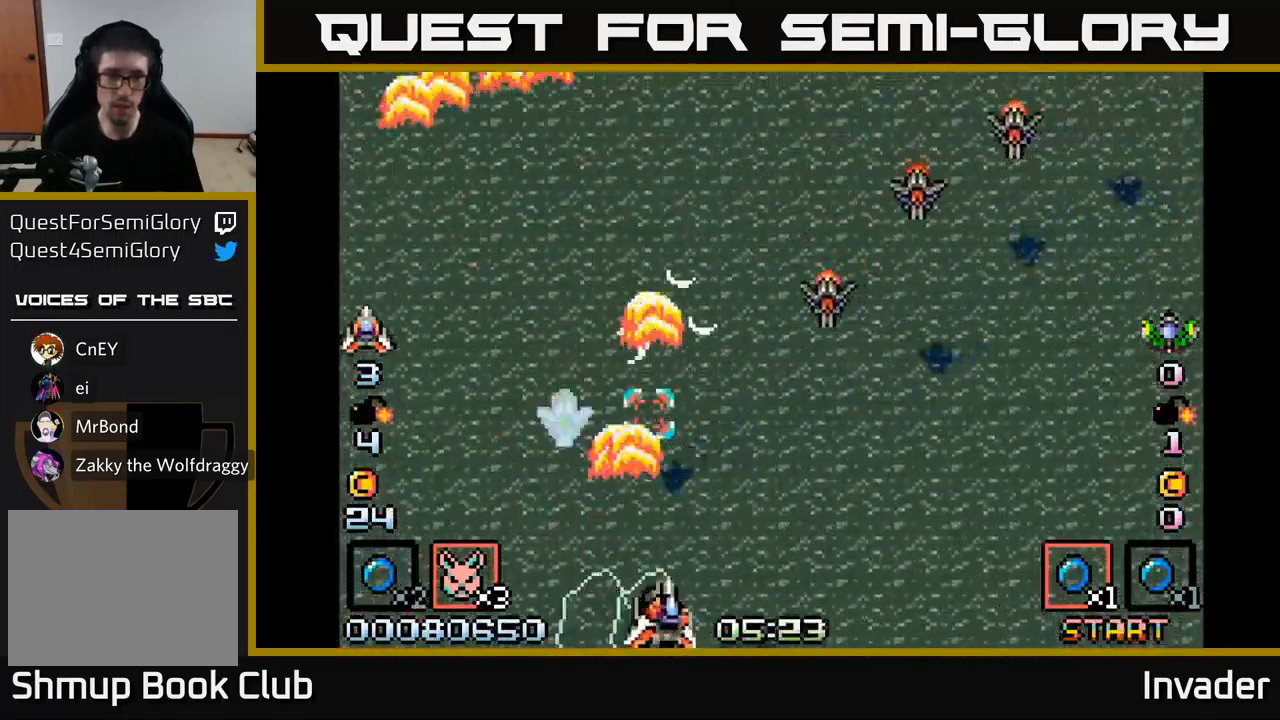
{"buttons": ["B", "DPAD_RIGHT"], "right_stick": "center", "events": [[66, "B", "down"], [183, "B", "up"], [266, "B", "down"], [350, "B", "up"], [450, "B", "down"]]}
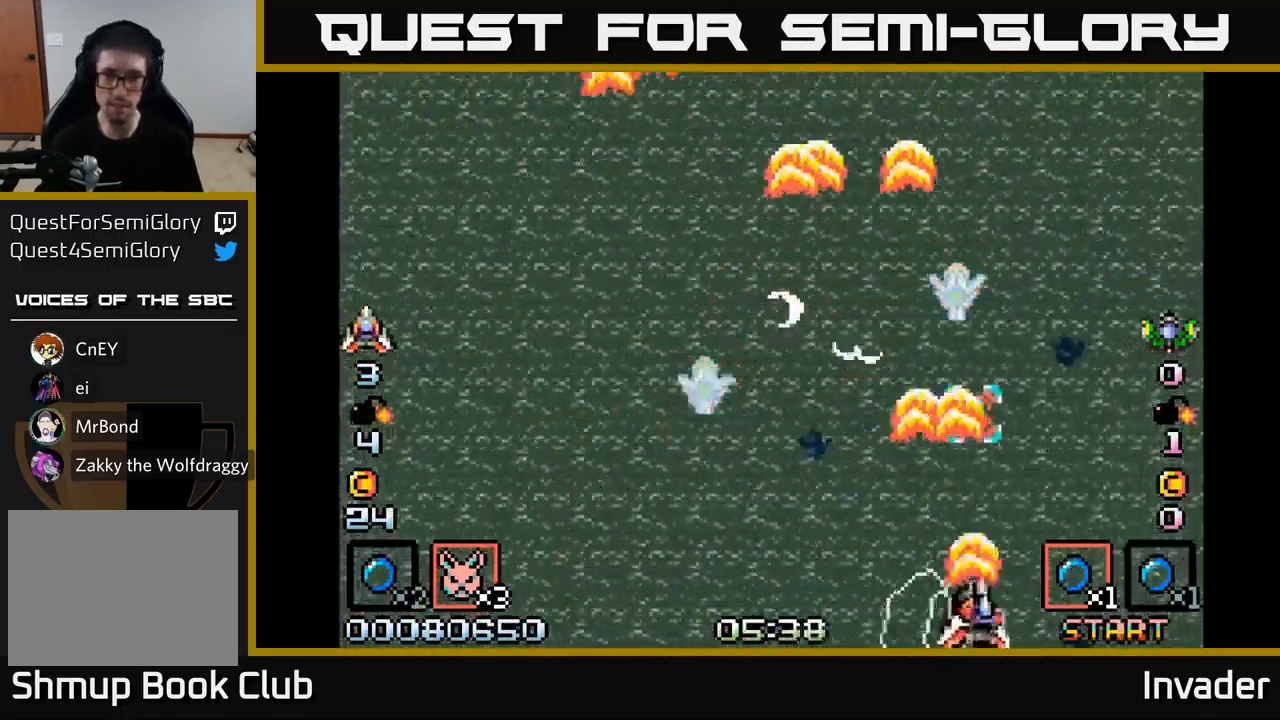
{"buttons": [], "right_stick": "center", "events": [[16, "DPAD_RIGHT", "up"], [50, "B", "up"], [83, "DPAD_UP", "down"], [133, "B", "down"], [150, "DPAD_UP", "up"], [266, "B", "up"], [350, "B", "down"], [450, "B", "up"]]}
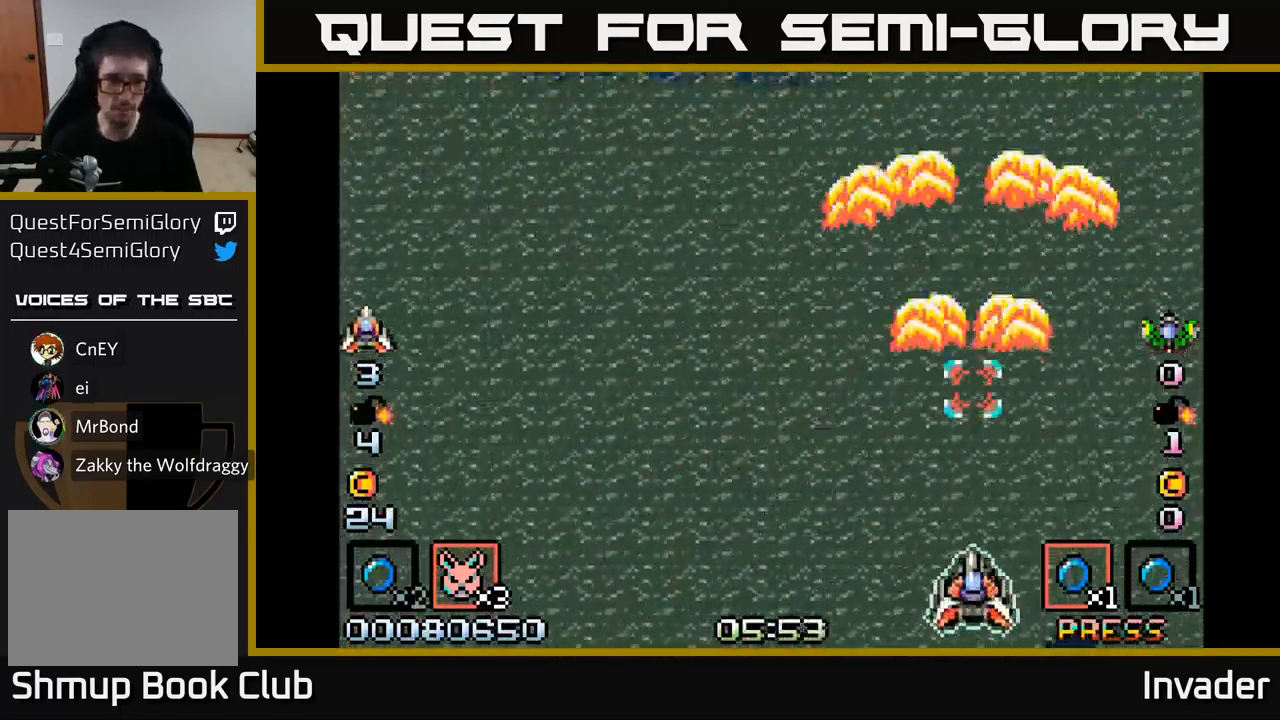
{"buttons": [], "right_stick": "center", "events": [[83, "B", "down"], [83, "DPAD_LEFT", "down"], [250, "B", "up"], [266, "DPAD_LEFT", "up"], [333, "B", "down"], [466, "B", "up"]]}
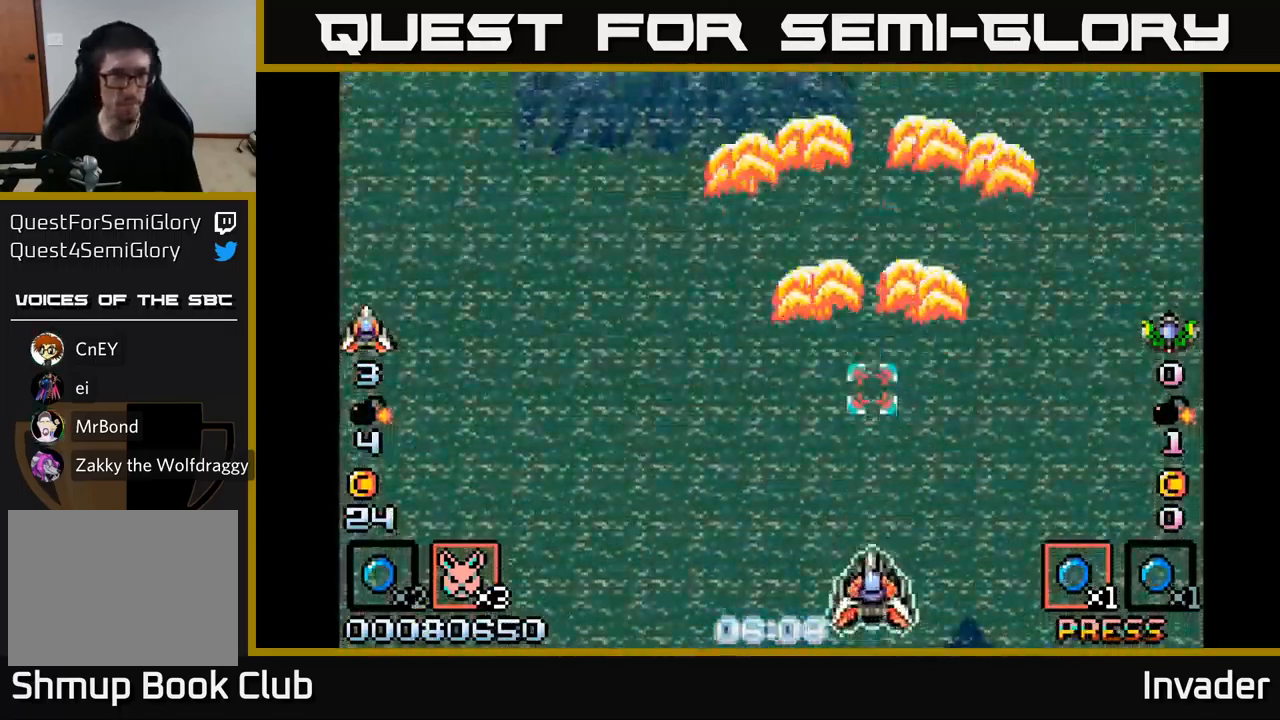
{"buttons": ["B"], "right_stick": "center", "events": [[33, "B", "down"], [116, "DPAD_LEFT", "down"], [166, "B", "up"], [250, "B", "down"], [316, "DPAD_UP", "down"], [350, "DPAD_LEFT", "up"], [383, "B", "up"], [450, "B", "down"], [500, "DPAD_UP", "up"]]}
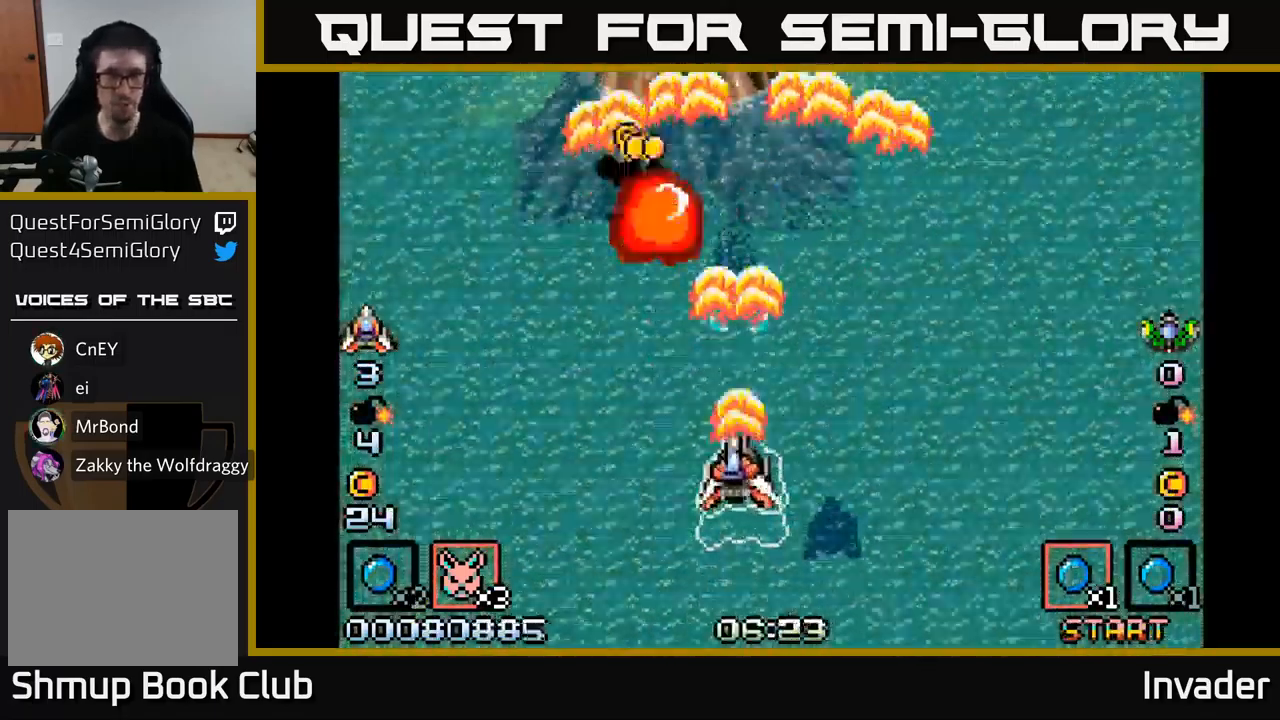
{"buttons": ["B", "DPAD_RIGHT"], "right_stick": "center", "events": [[83, "B", "up"], [83, "DPAD_LEFT", "down"], [116, "DPAD_DOWN", "down"], [150, "B", "down"], [200, "DPAD_LEFT", "up"], [250, "DPAD_DOWN", "up"], [267, "B", "up"], [267, "DPAD_LEFT", "down"], [317, "B", "down"], [417, "DPAD_LEFT", "up"], [433, "B", "up"], [450, "DPAD_RIGHT", "down"], [500, "B", "down"]]}
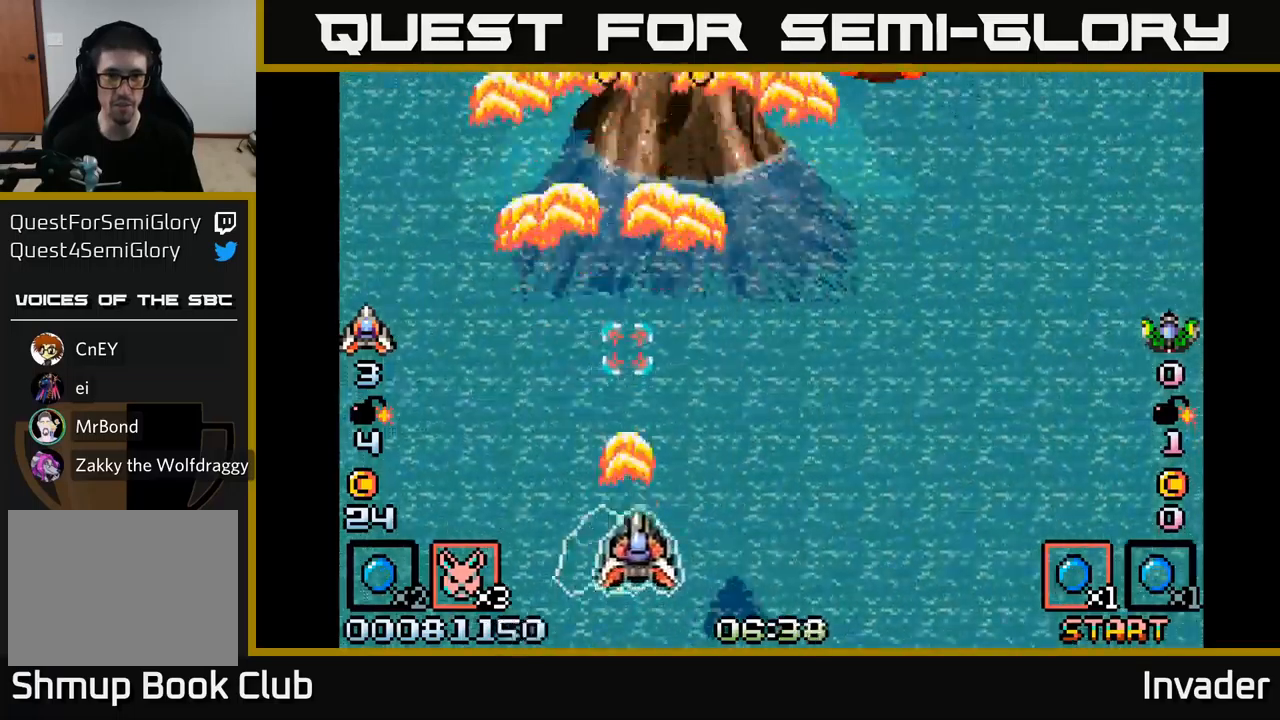
{"buttons": ["DPAD_LEFT"], "right_stick": "center", "events": [[117, "B", "up"], [200, "B", "down"], [317, "B", "up"], [400, "B", "down"], [450, "DPAD_RIGHT", "up"], [483, "DPAD_LEFT", "down"], [500, "B", "up"]]}
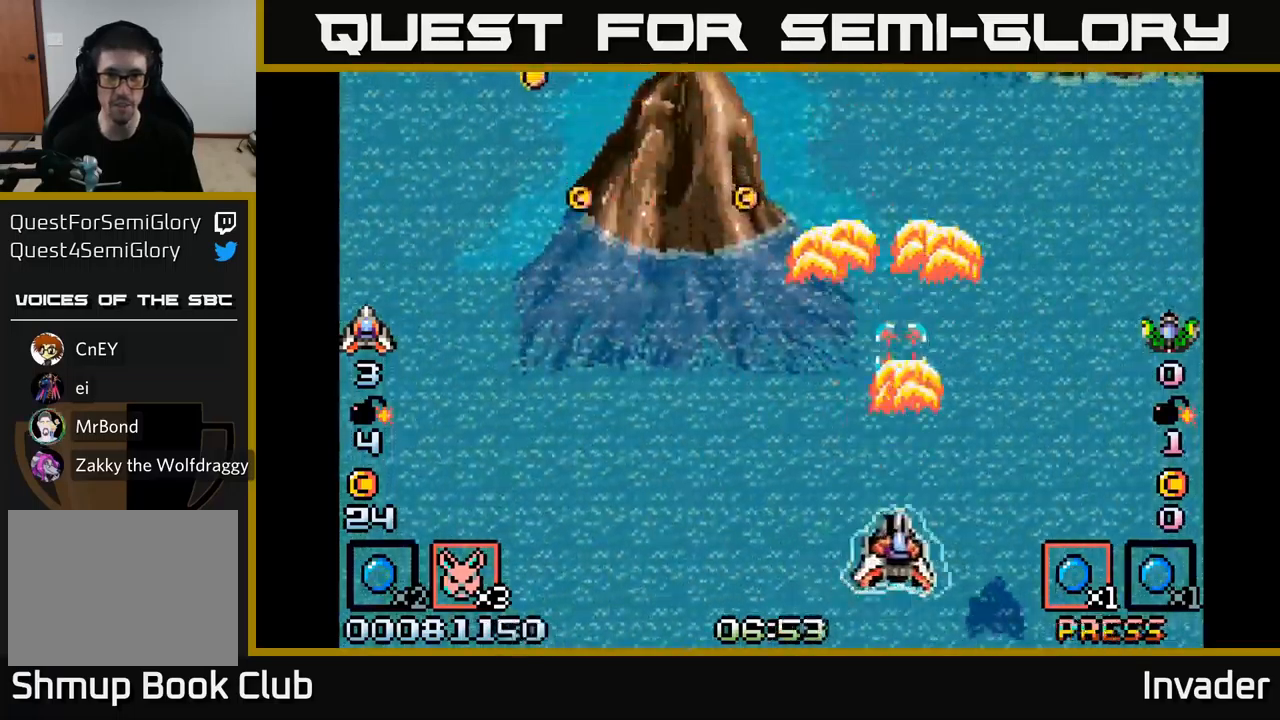
{"buttons": ["B", "DPAD_DOWN", "DPAD_LEFT"], "right_stick": "center"}
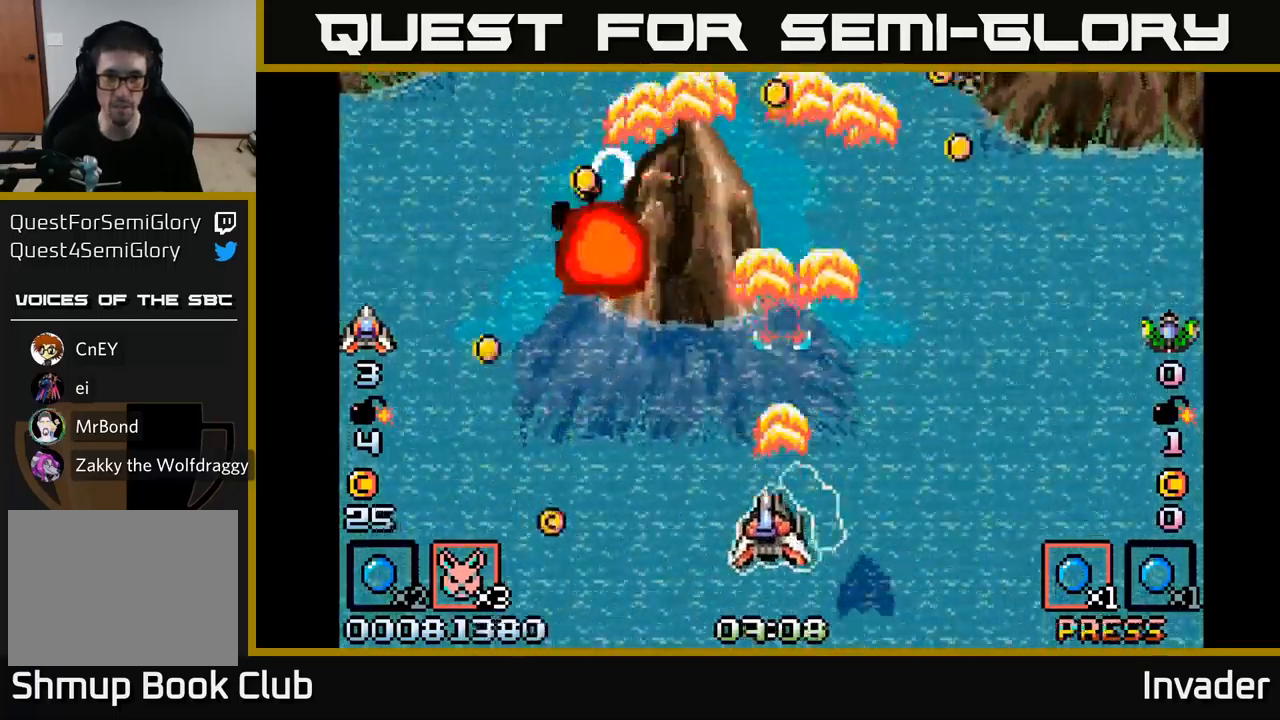
{"buttons": ["B", "DPAD_RIGHT"], "right_stick": "center", "events": [[33, "B", "up"], [100, "B", "down"], [183, "DPAD_DOWN", "up"], [217, "B", "up"], [267, "B", "down"], [367, "DPAD_LEFT", "up"], [383, "B", "up"], [400, "DPAD_RIGHT", "down"], [450, "B", "down"]]}
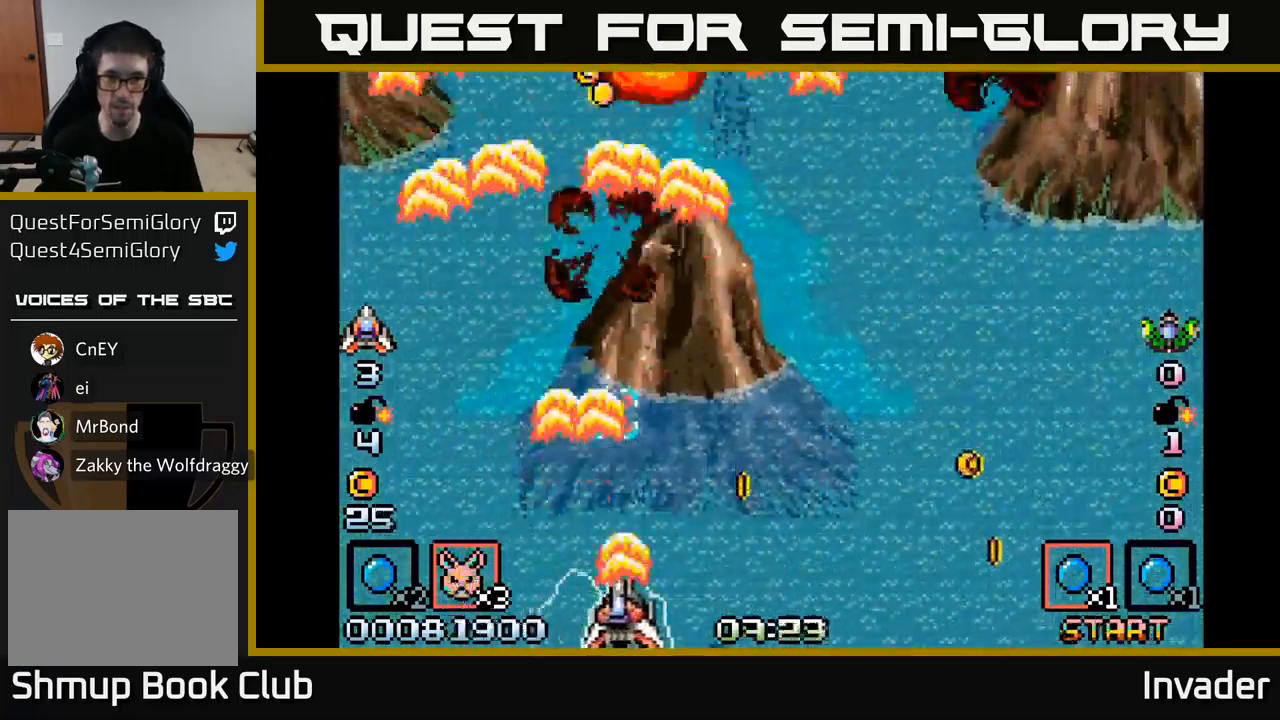
{"buttons": ["B", "DPAD_RIGHT"], "right_stick": "center", "events": [[67, "B", "up"], [133, "B", "down"], [233, "B", "up"], [317, "B", "down"], [433, "B", "up"], [500, "B", "down"]]}
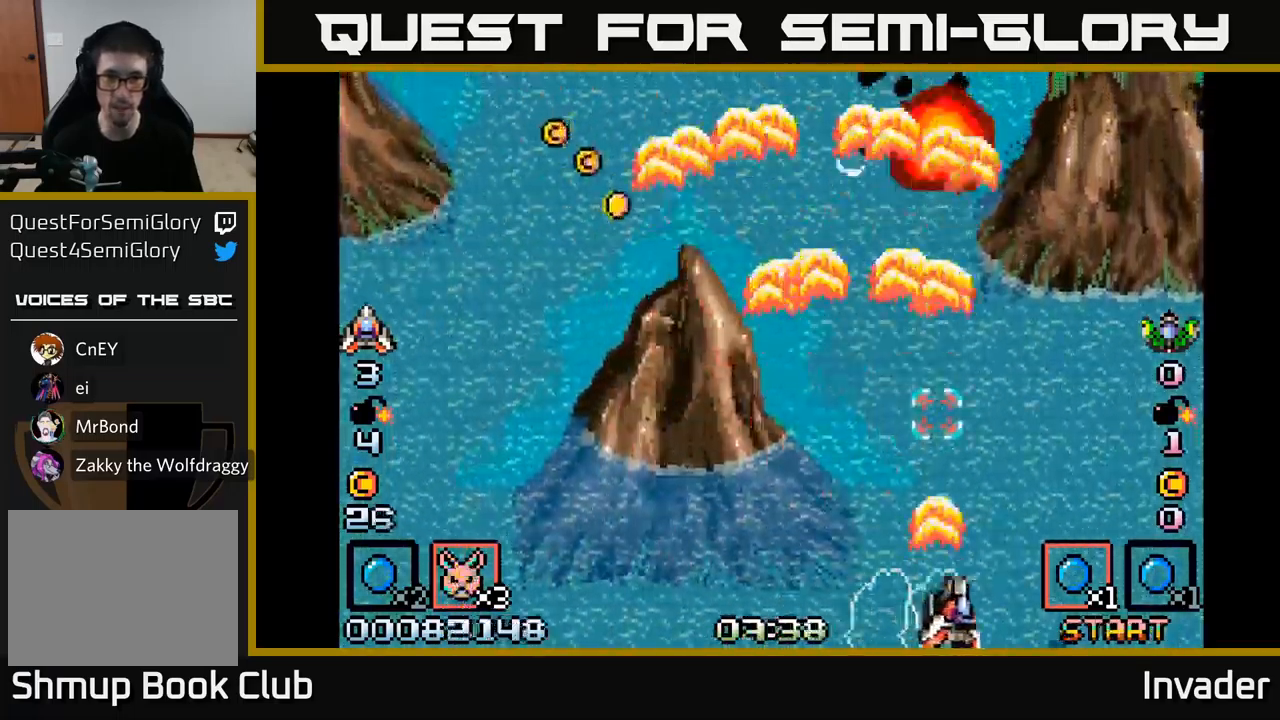
{"buttons": ["DPAD_LEFT"], "right_stick": "center", "events": [[67, "DPAD_RIGHT", "up"], [83, "DPAD_LEFT", "down"], [100, "B", "up"], [183, "B", "down"], [267, "B", "up"], [350, "B", "down"], [450, "B", "up"]]}
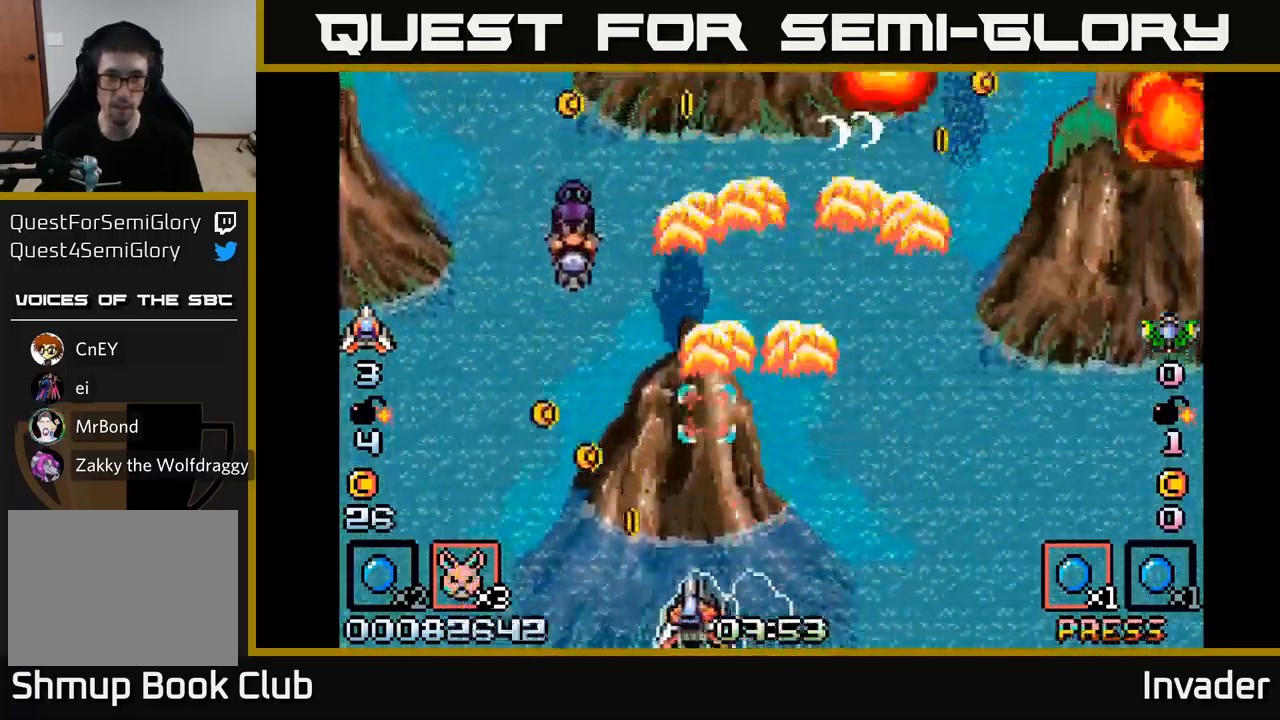
{"buttons": ["B", "DPAD_RIGHT"], "right_stick": "center", "events": [[33, "B", "down"], [117, "B", "up"], [200, "B", "down"], [283, "B", "up"], [333, "B", "down"], [333, "DPAD_LEFT", "up"], [350, "DPAD_RIGHT", "down"], [450, "B", "up"], [500, "B", "down"]]}
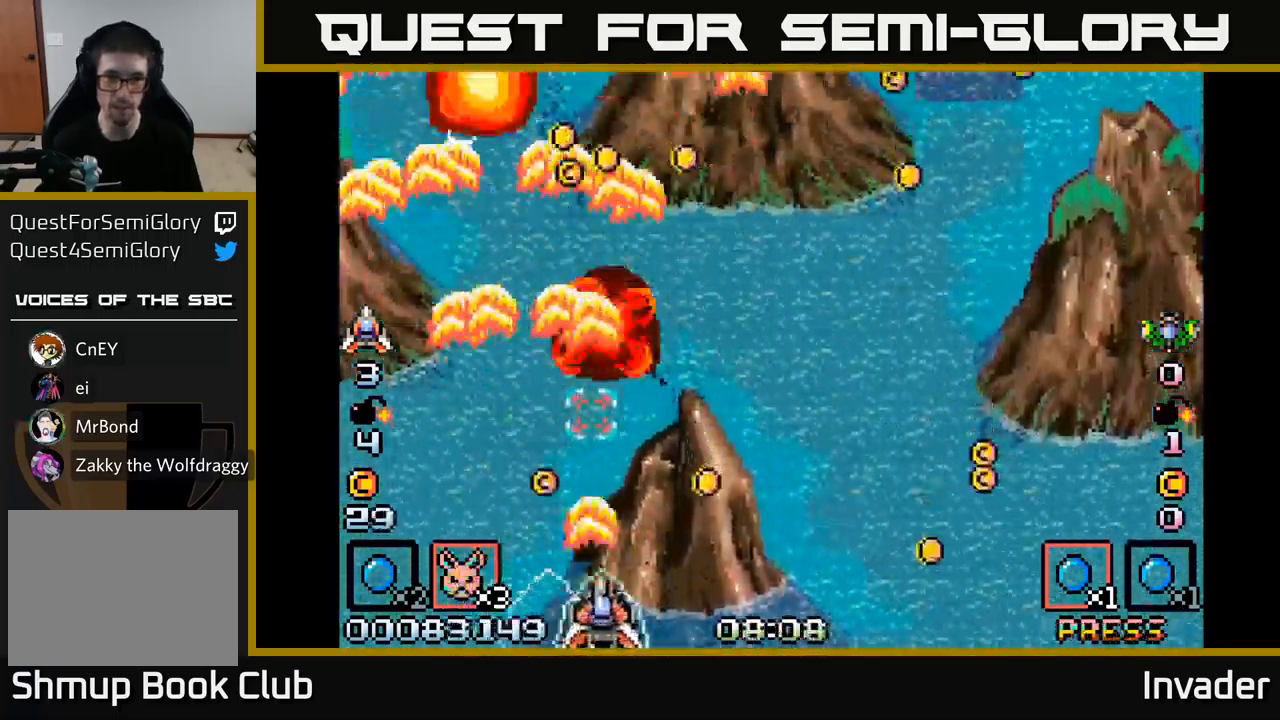
{"buttons": ["DPAD_RIGHT"], "right_stick": "center", "events": [[133, "B", "up"], [200, "B", "down"], [317, "B", "up"], [400, "B", "down"], [500, "B", "up"]]}
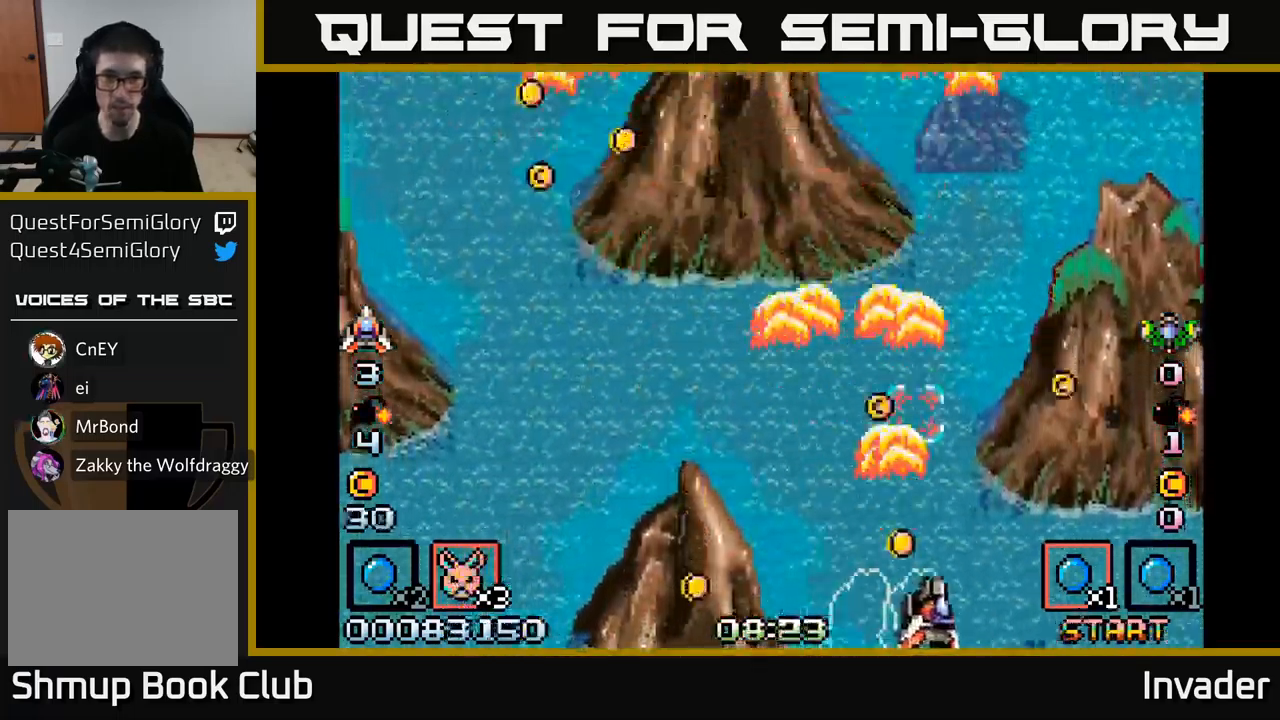
{"buttons": ["B", "DPAD_LEFT"], "right_stick": "center", "events": [[67, "B", "down"], [183, "B", "up"], [217, "DPAD_RIGHT", "up"], [233, "B", "down"], [233, "DPAD_LEFT", "down"], [333, "B", "up"], [433, "B", "down"]]}
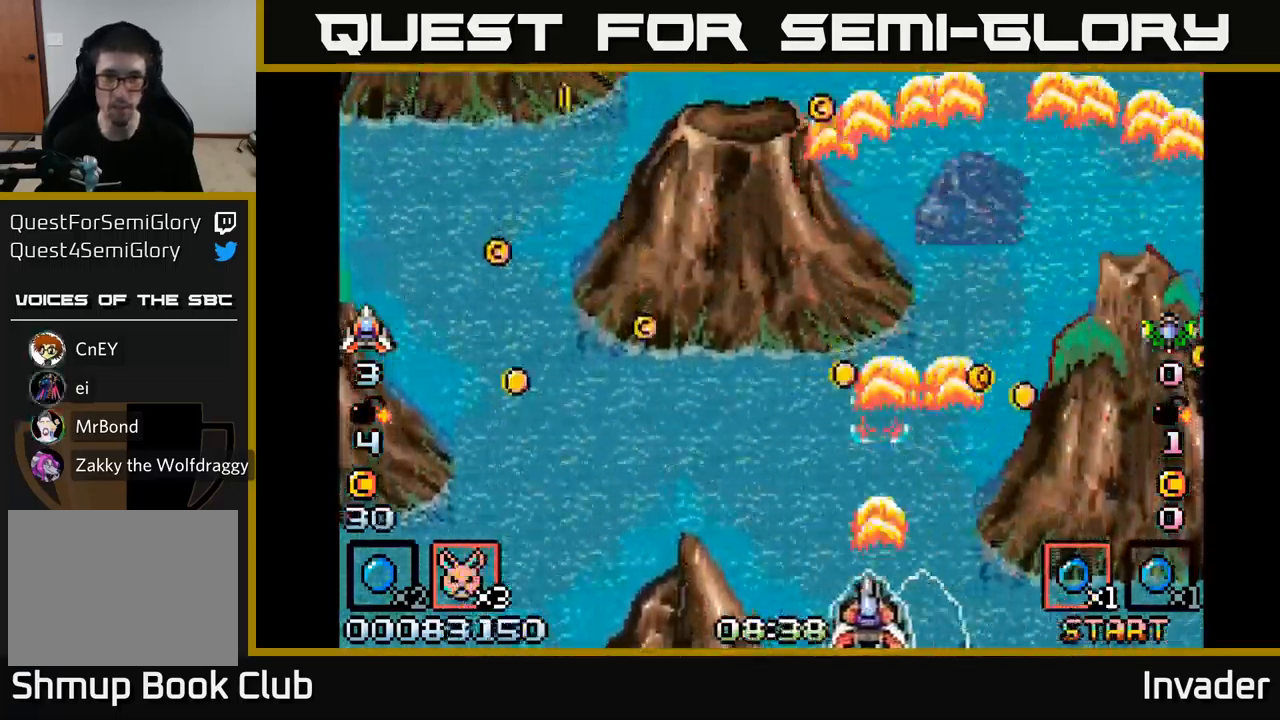
{"buttons": ["B", "DPAD_UP", "DPAD_LEFT"], "right_stick": "center", "events": [[17, "B", "up"], [117, "B", "down"], [217, "B", "up"], [300, "B", "down"], [400, "B", "up"], [433, "DPAD_UP", "down"], [467, "B", "down"]]}
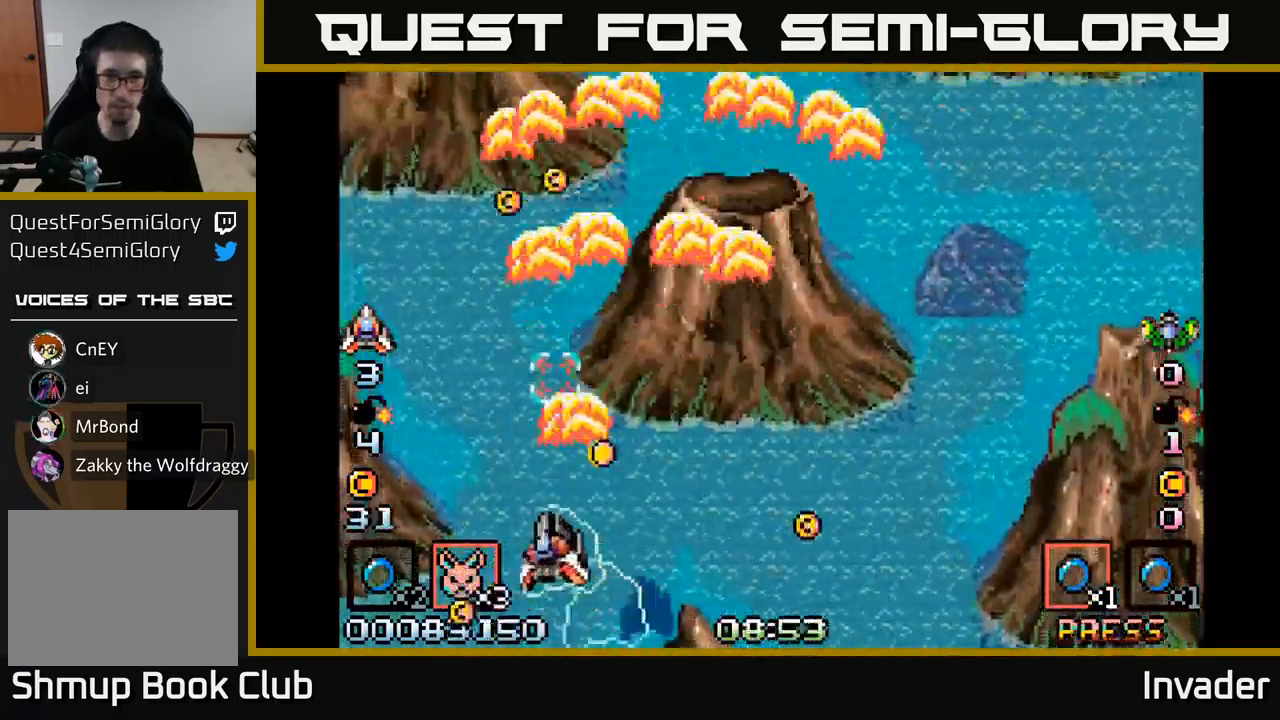
{"buttons": ["B", "DPAD_RIGHT"], "right_stick": "center"}
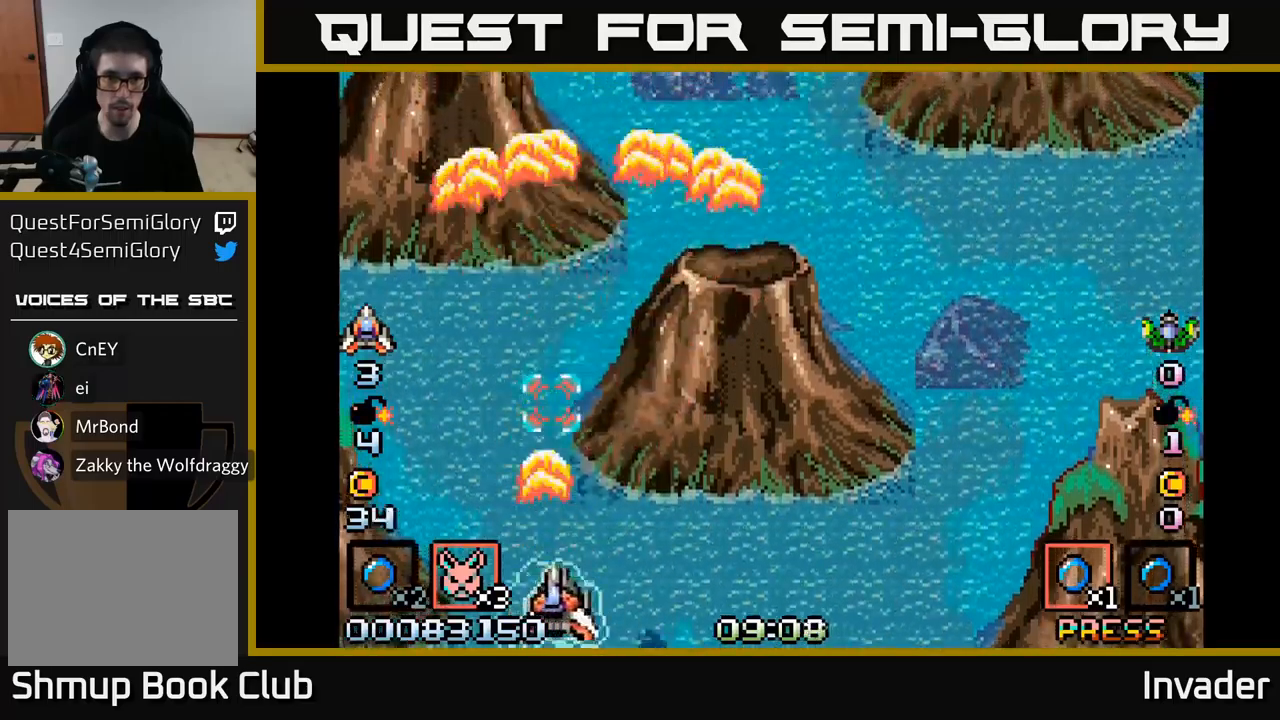
{"buttons": ["DPAD_DOWN", "DPAD_RIGHT"], "right_stick": "center", "events": [[84, "B", "up"], [150, "B", "down"], [167, "DPAD_RIGHT", "up"], [167, "DPAD_UP", "down"], [267, "B", "up"], [317, "DPAD_RIGHT", "down"], [334, "B", "down"], [334, "DPAD_UP", "up"], [434, "B", "up"], [450, "DPAD_DOWN", "down"]]}
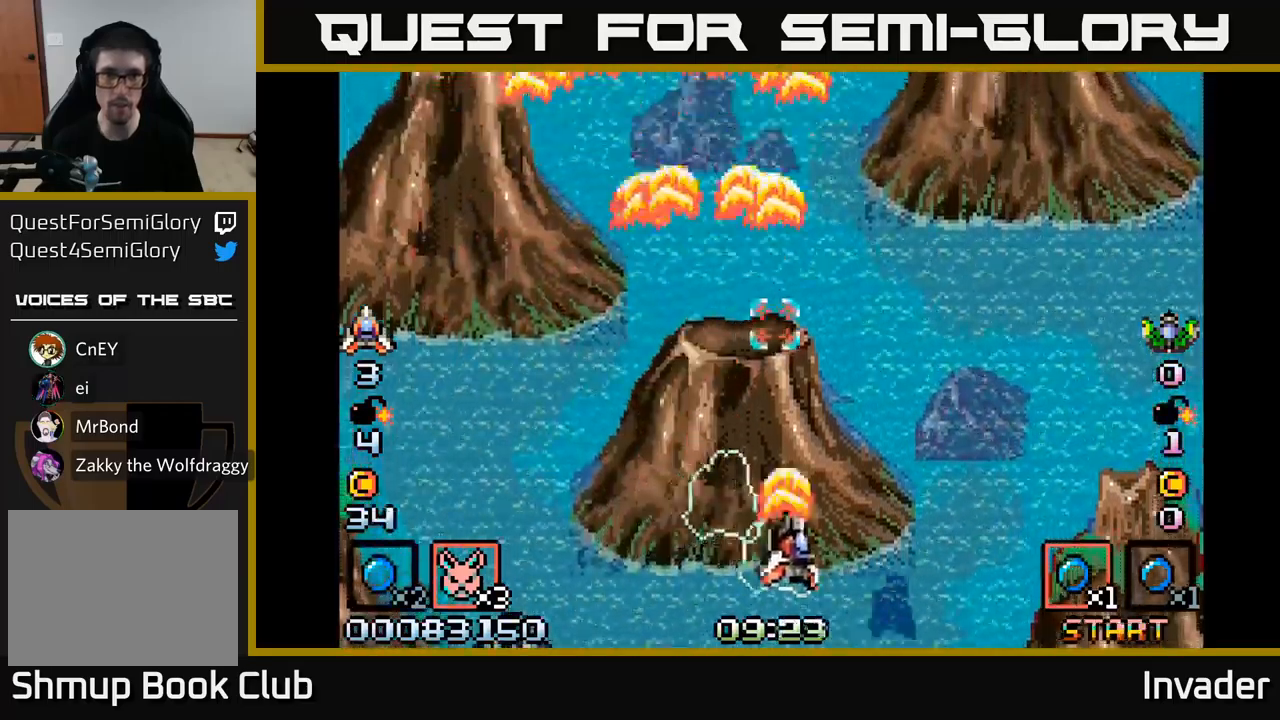
{"buttons": ["B"], "right_stick": "center", "events": [[17, "B", "down"], [100, "DPAD_DOWN", "up"], [134, "B", "up"], [217, "B", "down"], [217, "DPAD_RIGHT", "up"], [367, "B", "up"], [434, "B", "down"]]}
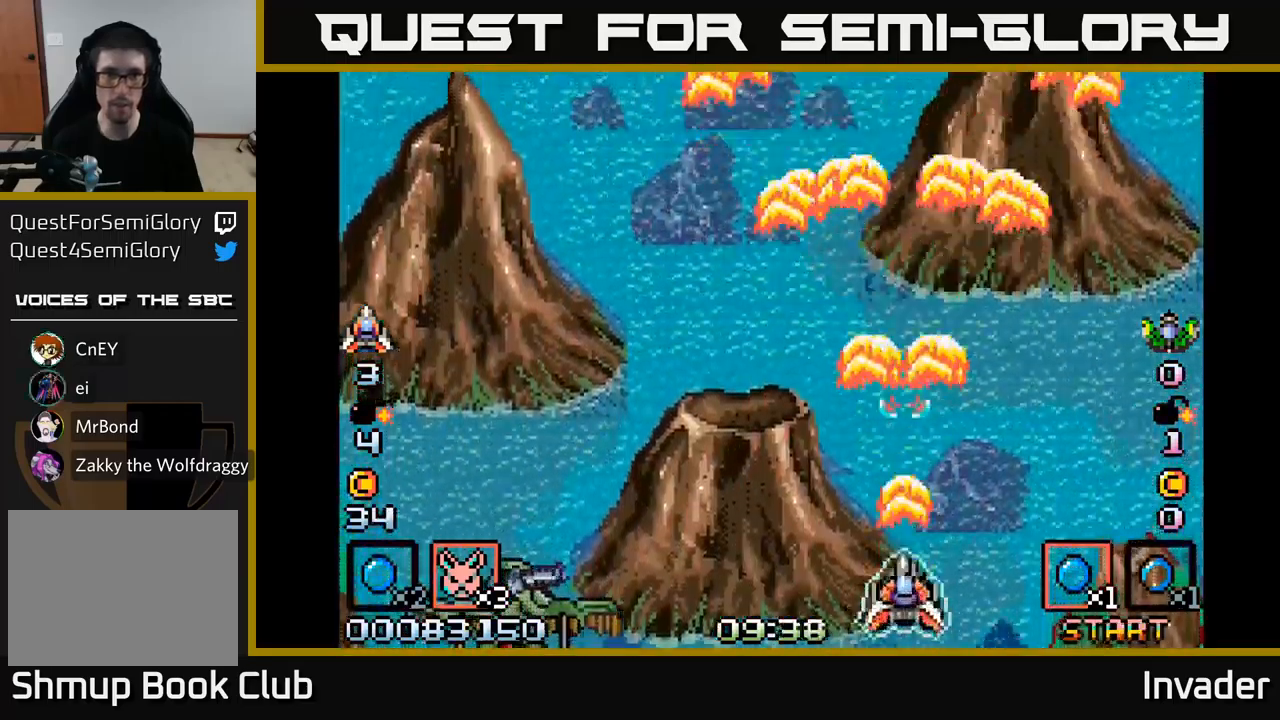
{"buttons": ["B", "DPAD_UP", "DPAD_RIGHT"], "right_stick": "center", "events": [[67, "DPAD_LEFT", "down"], [84, "B", "up"], [150, "B", "down"], [317, "B", "up"], [350, "DPAD_LEFT", "up"], [367, "B", "down"], [467, "DPAD_RIGHT", "down"], [484, "DPAD_UP", "down"]]}
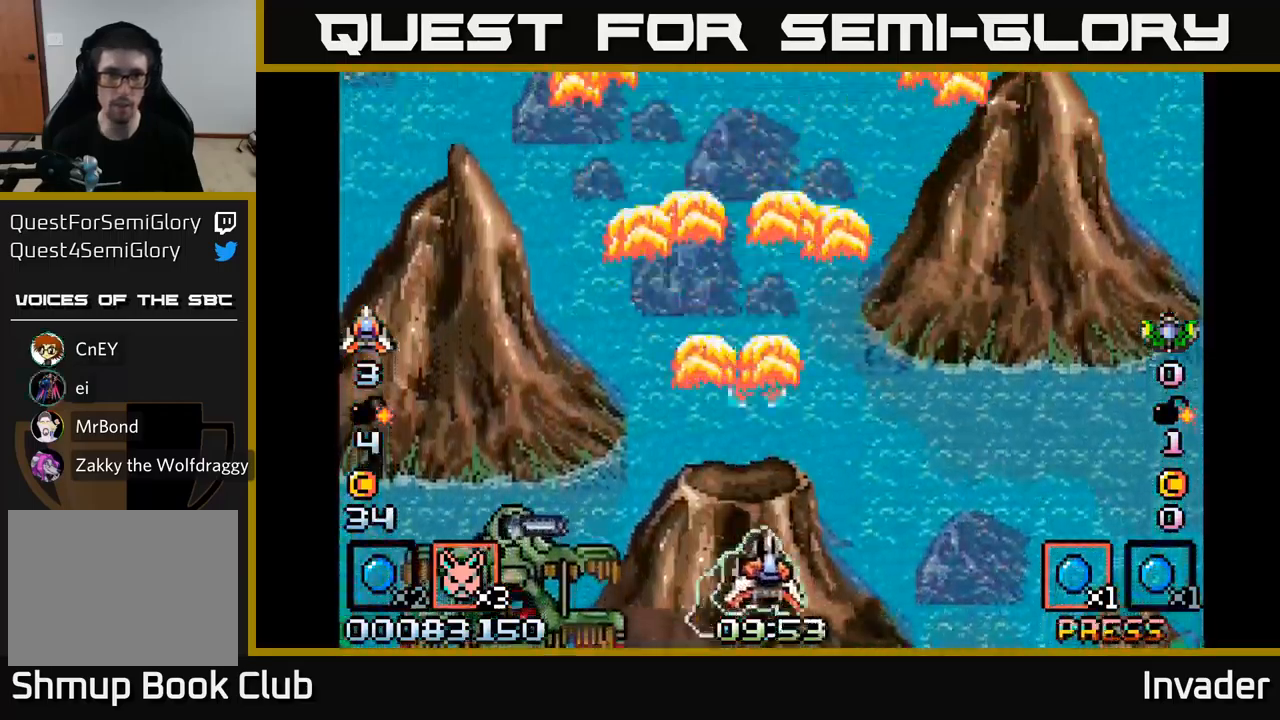
{"buttons": ["B"], "right_stick": "center", "events": [[200, "B", "up"], [267, "B", "down"], [334, "DPAD_RIGHT", "up"], [400, "B", "up"], [417, "DPAD_UP", "up"], [450, "B", "down"]]}
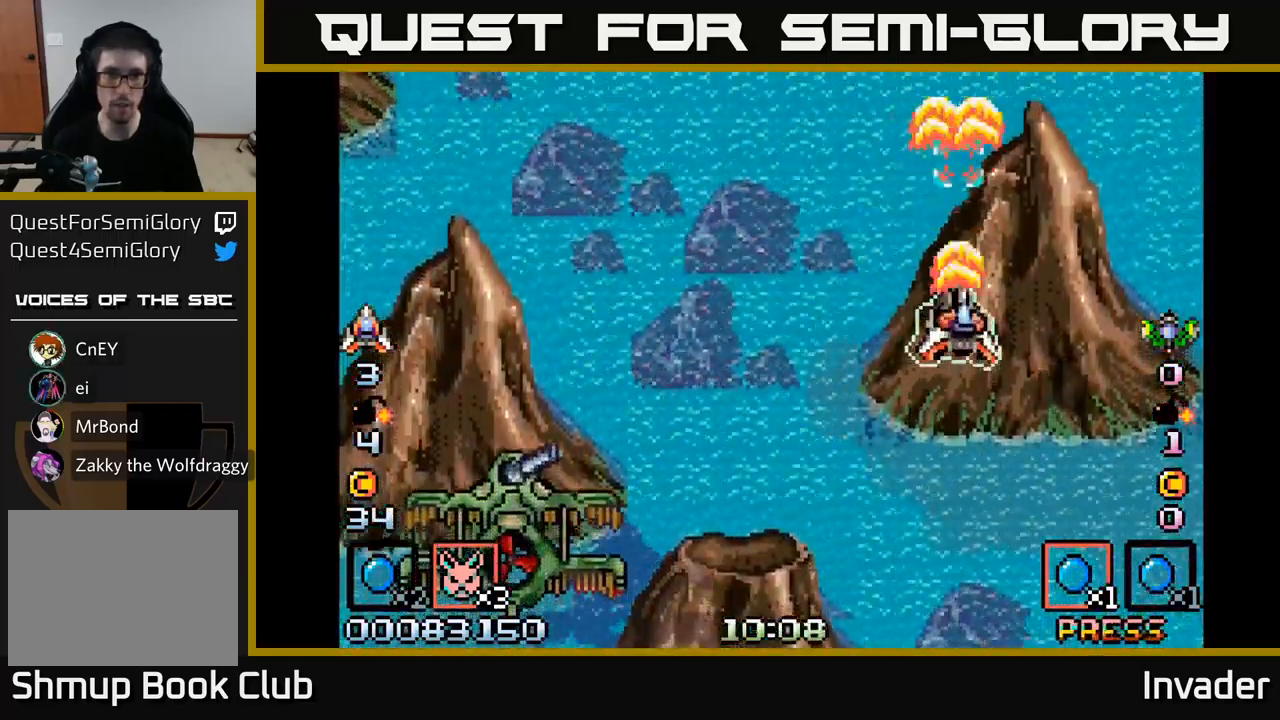
{"buttons": [], "right_stick": "center", "events": [[84, "B", "up"], [184, "B", "down"], [217, "DPAD_RIGHT", "down"], [267, "B", "up"], [350, "B", "down"], [350, "DPAD_RIGHT", "up"], [484, "B", "up"]]}
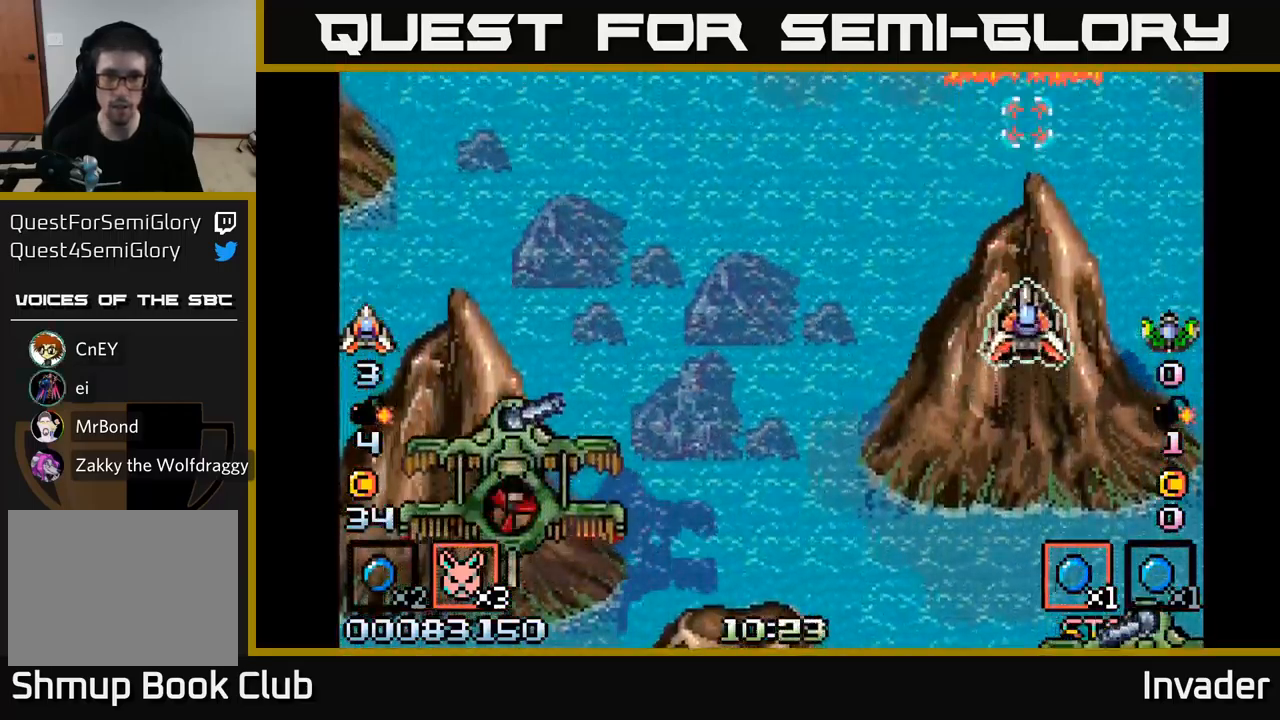
{"buttons": ["B"], "right_stick": "center", "events": [[67, "B", "down"], [184, "B", "up"], [234, "DPAD_LEFT", "down"], [267, "B", "down"], [284, "DPAD_UP", "down"], [350, "DPAD_LEFT", "up"], [384, "B", "up"], [384, "DPAD_UP", "up"], [467, "B", "down"]]}
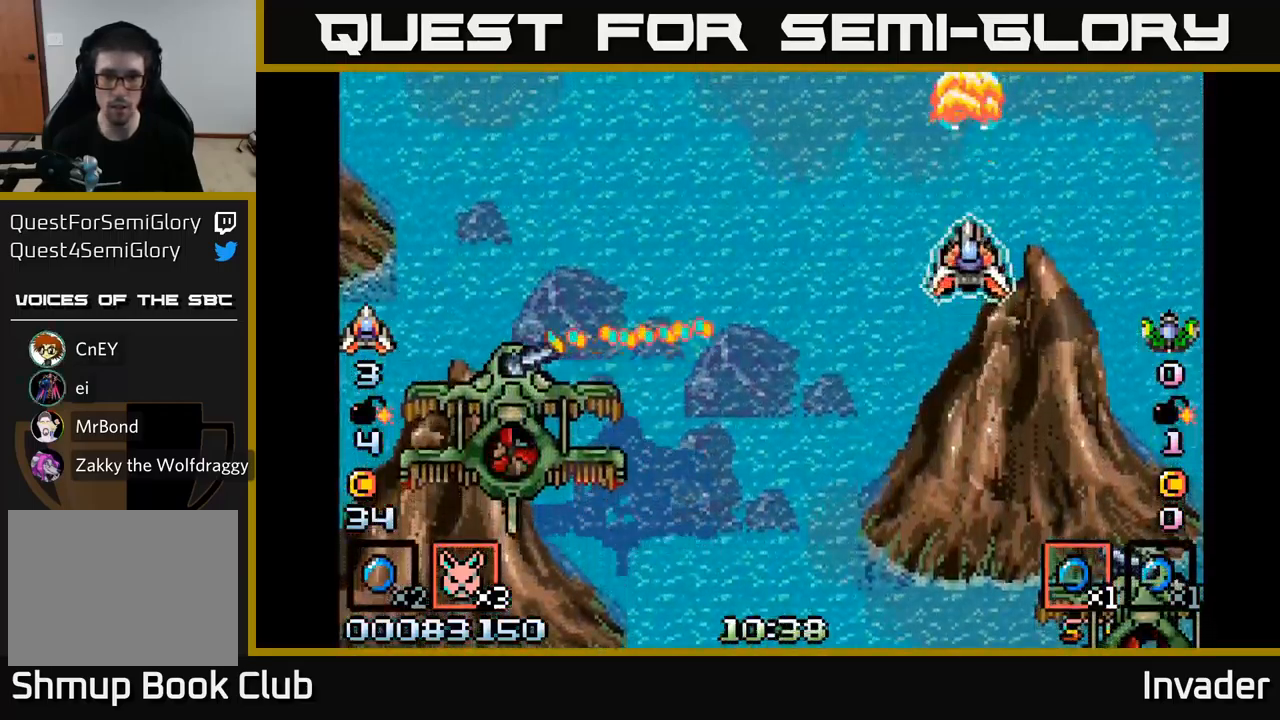
{"buttons": [], "right_stick": "center", "events": [[50, "B", "up"], [67, "DPAD_DOWN", "down"], [134, "DPAD_LEFT", "down"], [167, "B", "down"], [234, "DPAD_LEFT", "up"], [267, "B", "up"], [334, "DPAD_DOWN", "up"], [367, "B", "down"], [384, "DPAD_LEFT", "down"], [450, "B", "up"], [467, "DPAD_LEFT", "up"]]}
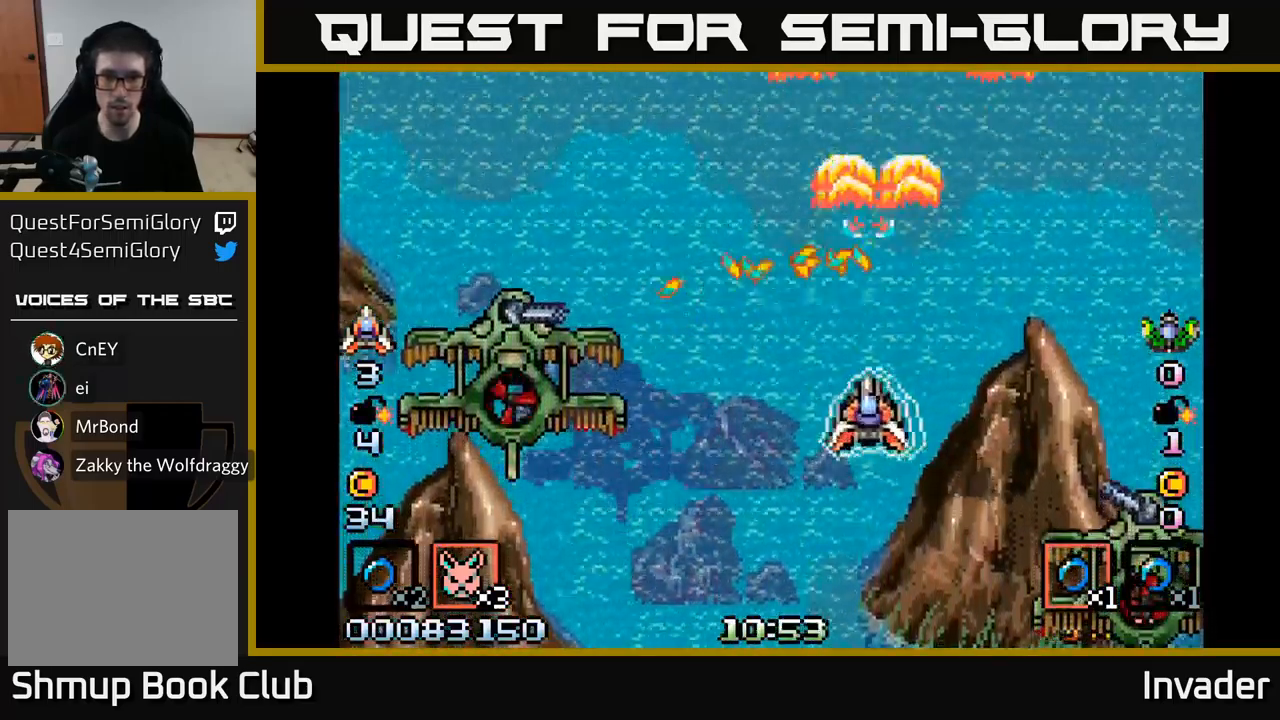
{"buttons": ["B"], "right_stick": "center", "events": [[67, "B", "down"], [167, "B", "up"], [234, "B", "down"], [234, "DPAD_LEFT", "down"], [334, "DPAD_UP", "down"], [367, "DPAD_LEFT", "up"], [384, "B", "up"], [450, "B", "down"], [450, "DPAD_UP", "up"]]}
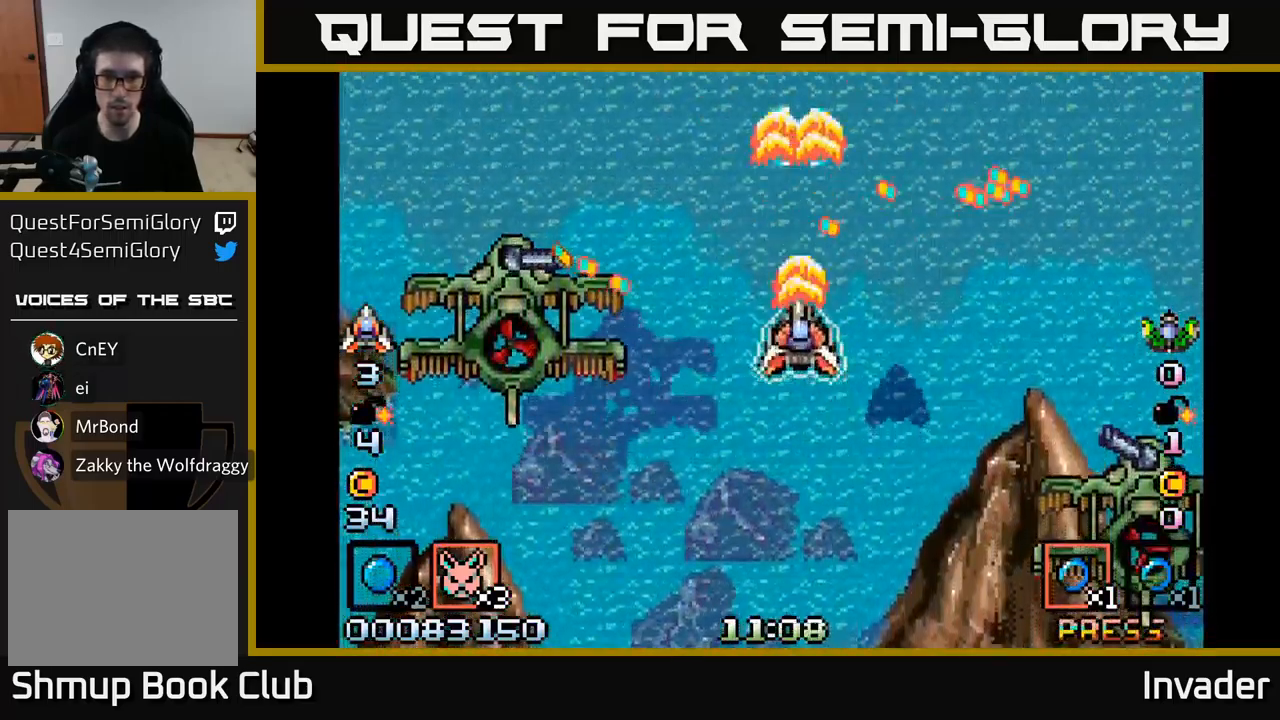
{"buttons": ["DPAD_LEFT"], "right_stick": "center", "events": [[67, "B", "up"], [167, "B", "down"], [234, "DPAD_DOWN", "down"], [267, "B", "up"], [384, "DPAD_DOWN", "up"], [400, "B", "down"], [484, "DPAD_LEFT", "down"], [500, "B", "up"]]}
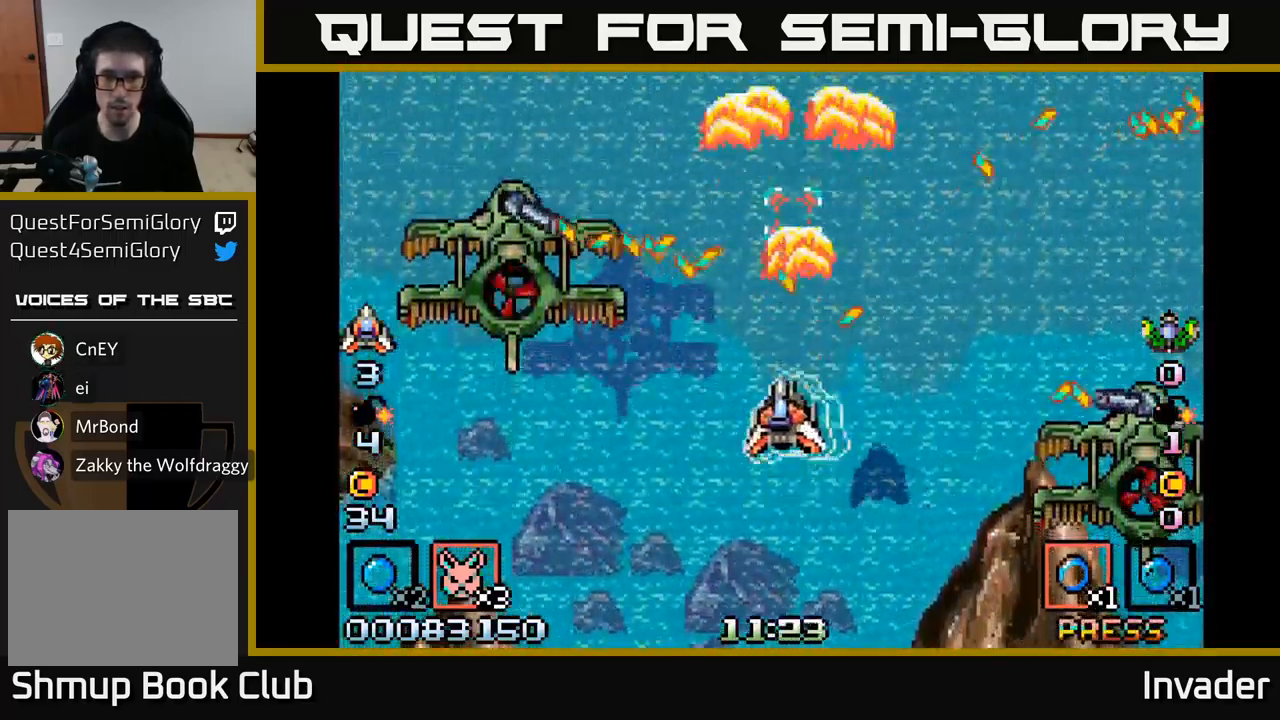
{"buttons": [], "right_stick": "center", "events": [[117, "DPAD_LEFT", "up"], [134, "B", "down"], [234, "B", "up"], [333, "B", "down"], [400, "DPAD_UP", "down"], [450, "B", "up"], [466, "DPAD_LEFT", "down"], [466, "DPAD_UP", "up"], [500, "DPAD_LEFT", "up"]]}